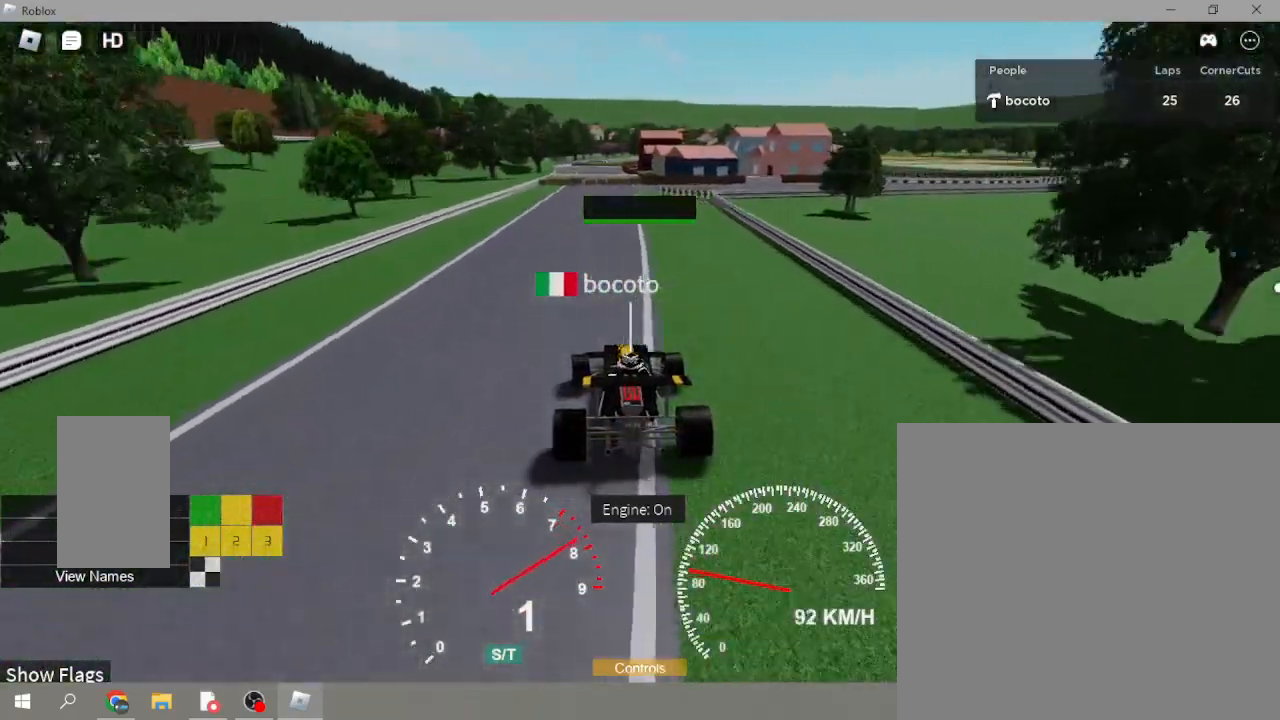
Gameplay with a controller (Xbox layout); each line is a JSON object with the inputs held at the frame after it. "events" lists button and stick changes between this image and that frame as [ms after this image, input, new state], when the widget could be followed in between. Not read: right_stick.
{"buttons": [], "left_stick": "right", "events": [[367, "R2", "up"], [367, "left_stick", "center"], [500, "left_stick", "right"]]}
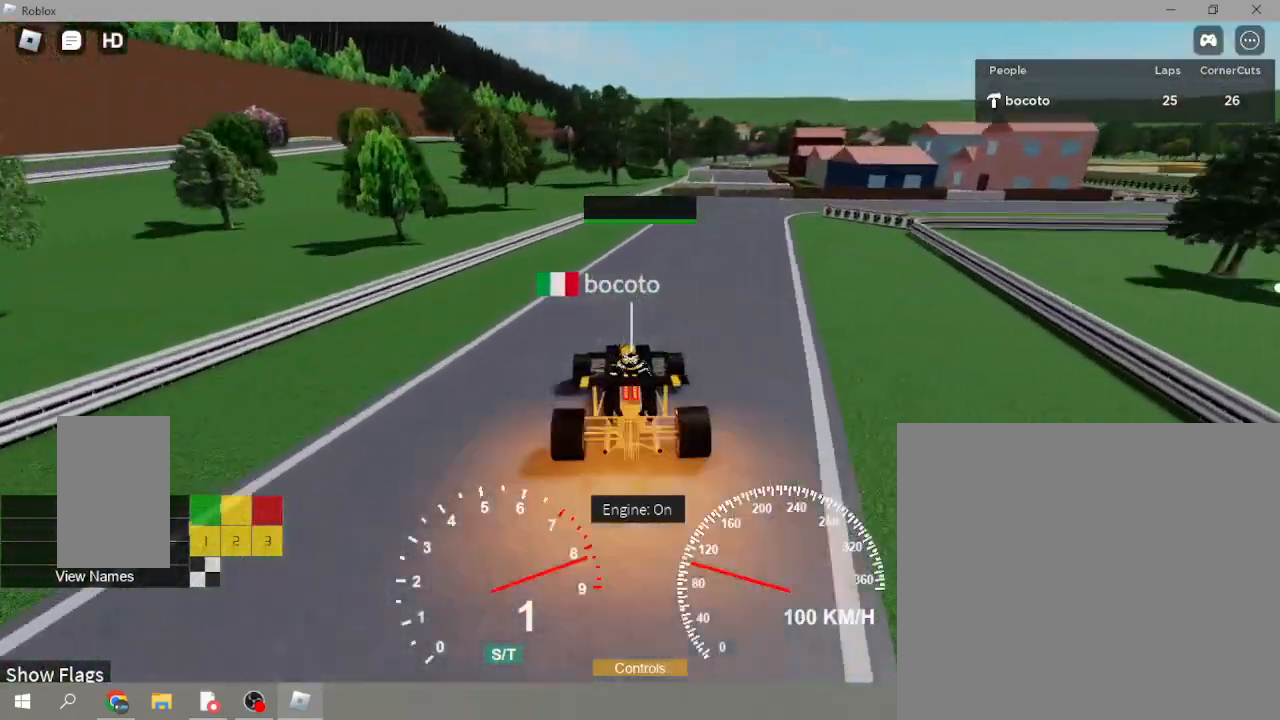
{"buttons": [], "left_stick": "up-right", "events": [[67, "L2", "down"], [100, "left_stick", "up-right"], [233, "L2", "up"]]}
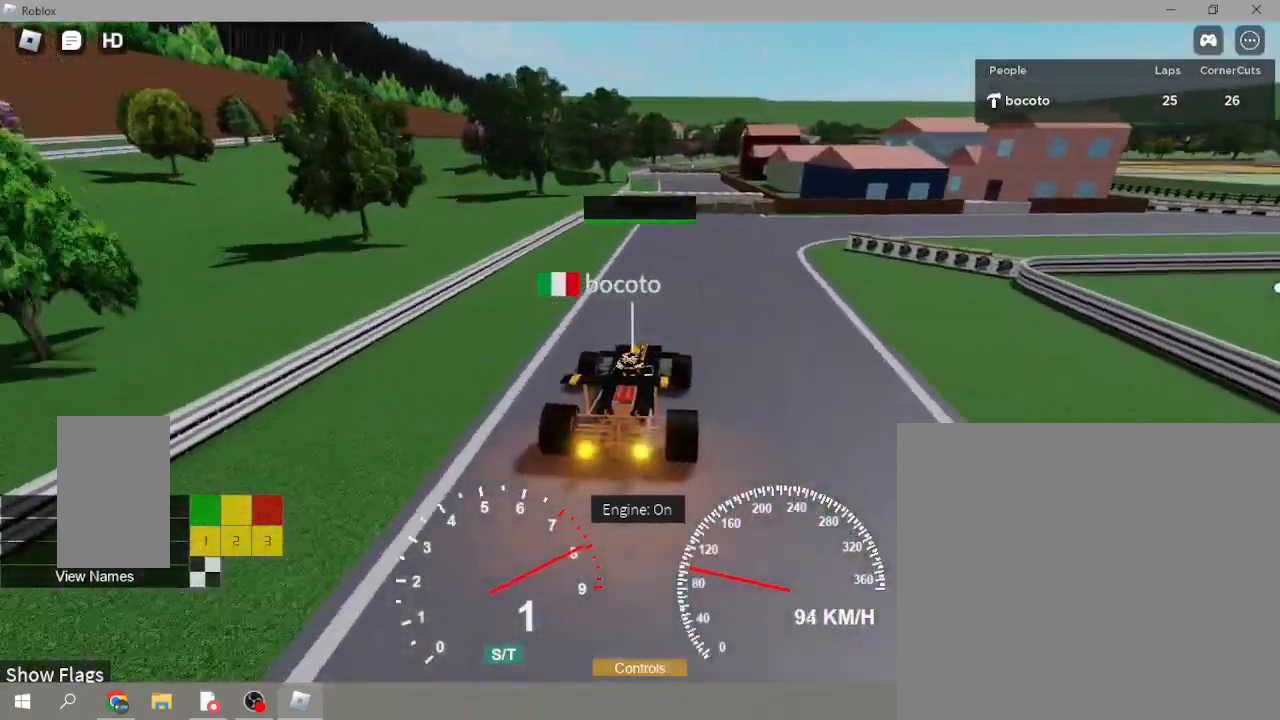
{"buttons": ["R2"], "left_stick": "up-right", "events": [[300, "R2", "down"]]}
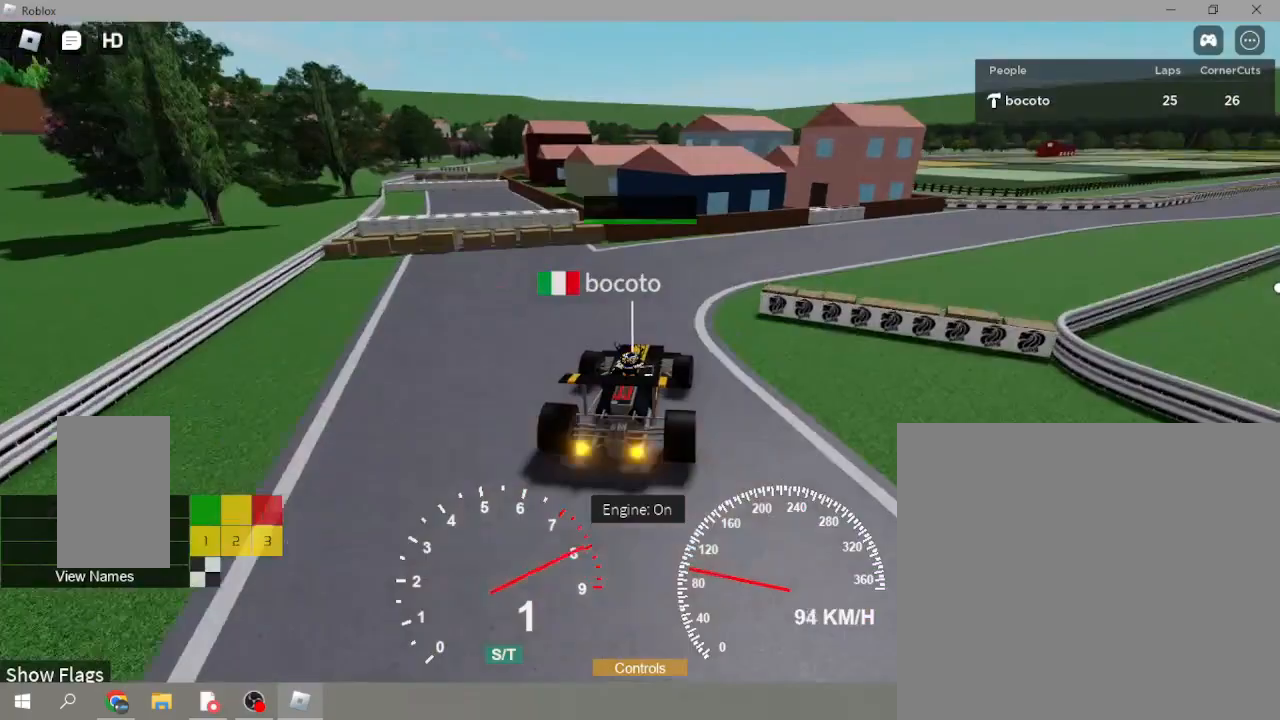
{"buttons": ["R2"], "left_stick": "up-right", "events": []}
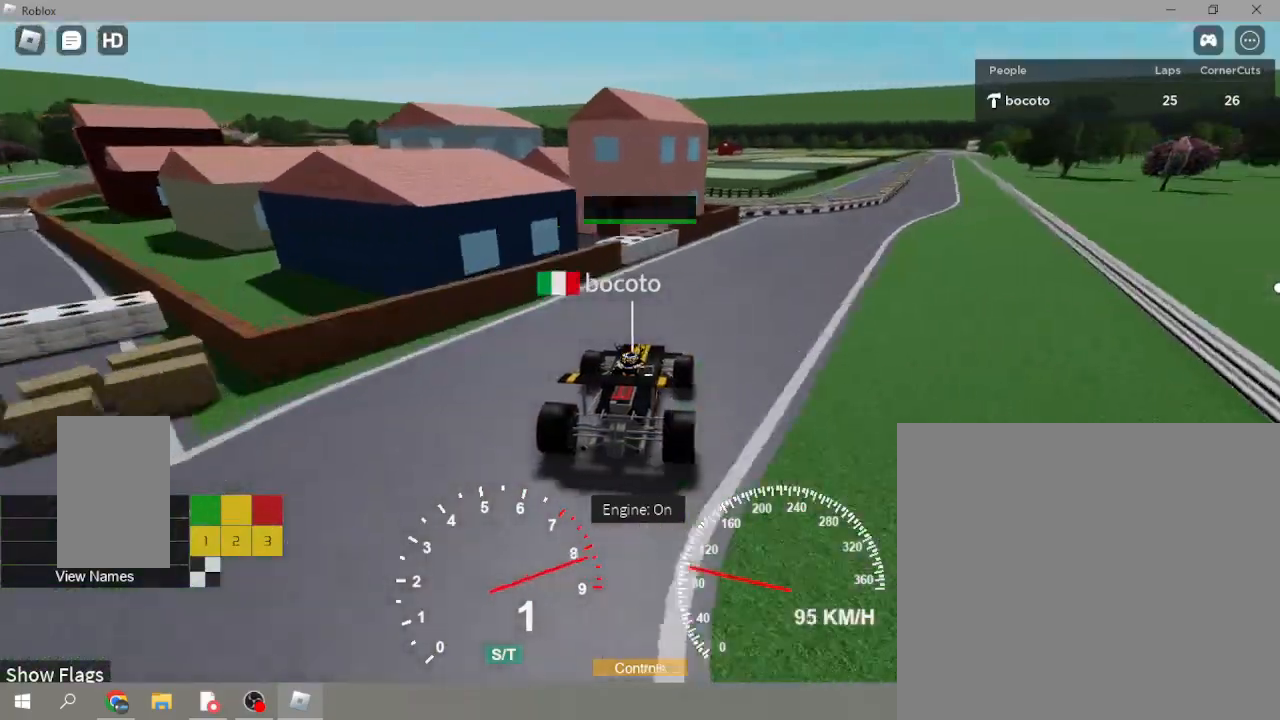
{"buttons": ["R2"], "left_stick": "up-right", "events": [[167, "Y", "down"], [267, "Y", "up"]]}
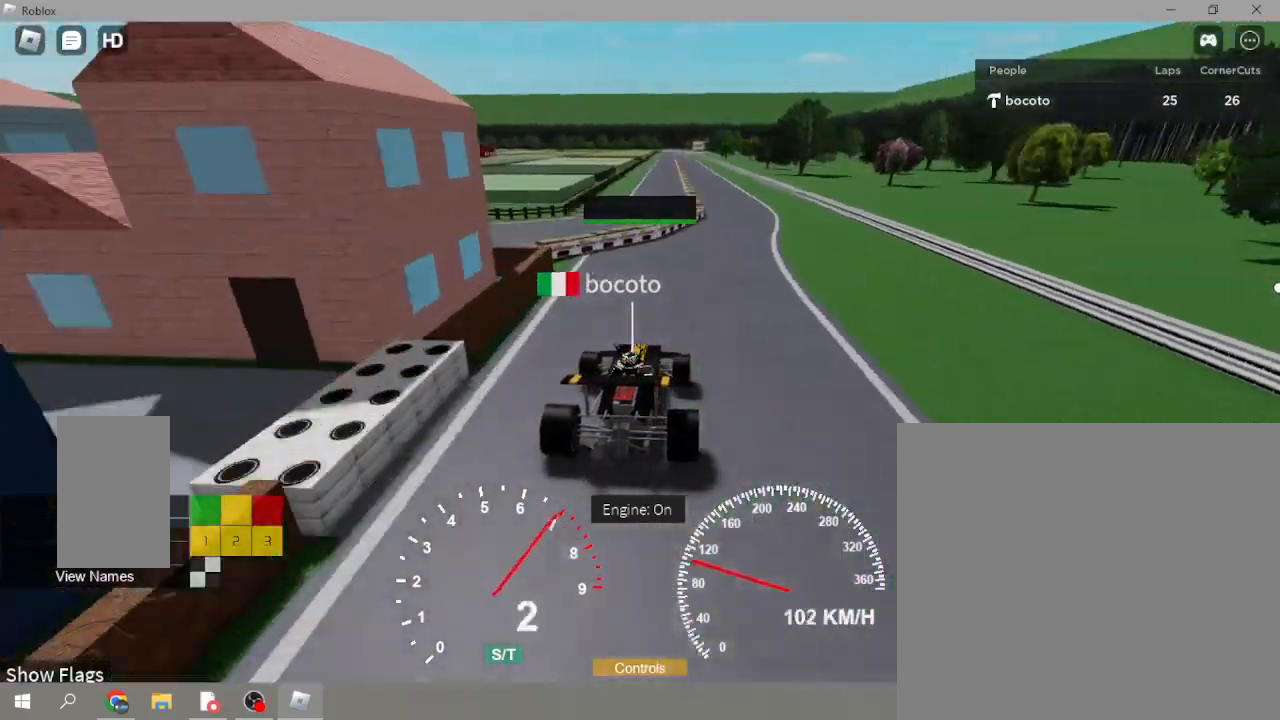
{"buttons": ["R2"], "left_stick": "up-right", "events": []}
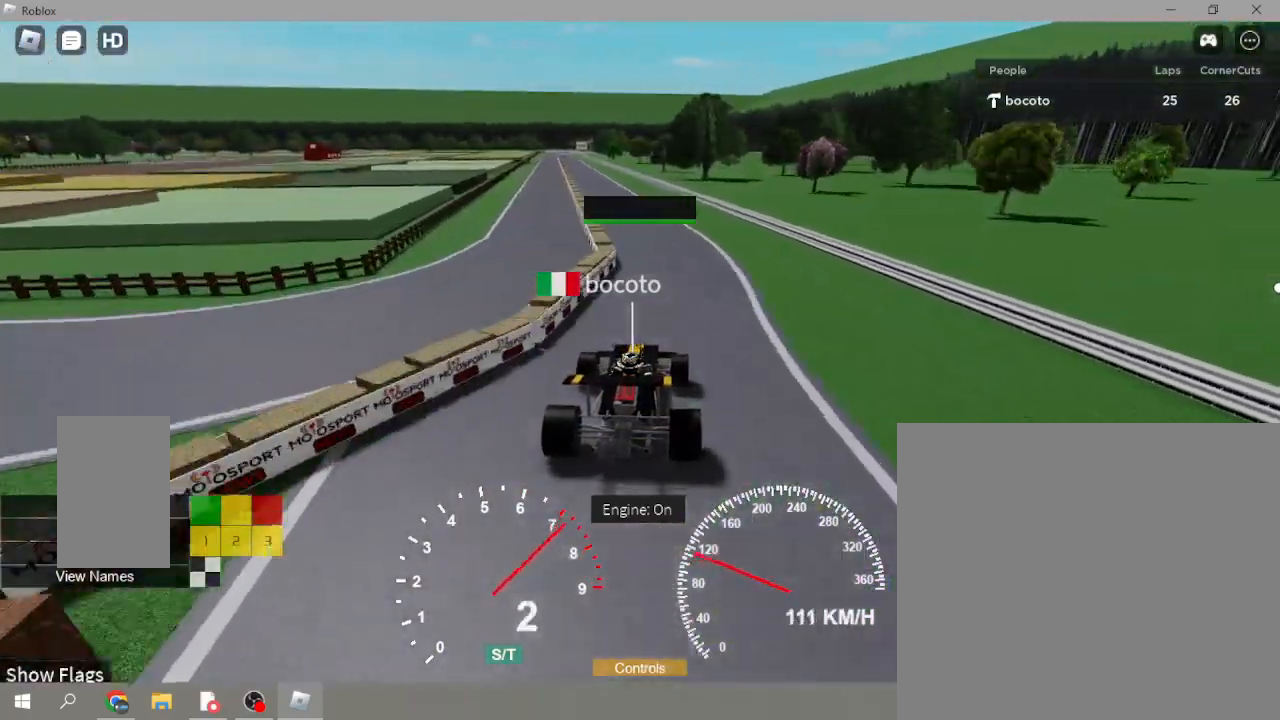
{"buttons": ["R2"], "left_stick": "down-left", "events": [[67, "left_stick", "center"], [233, "left_stick", "down-left"]]}
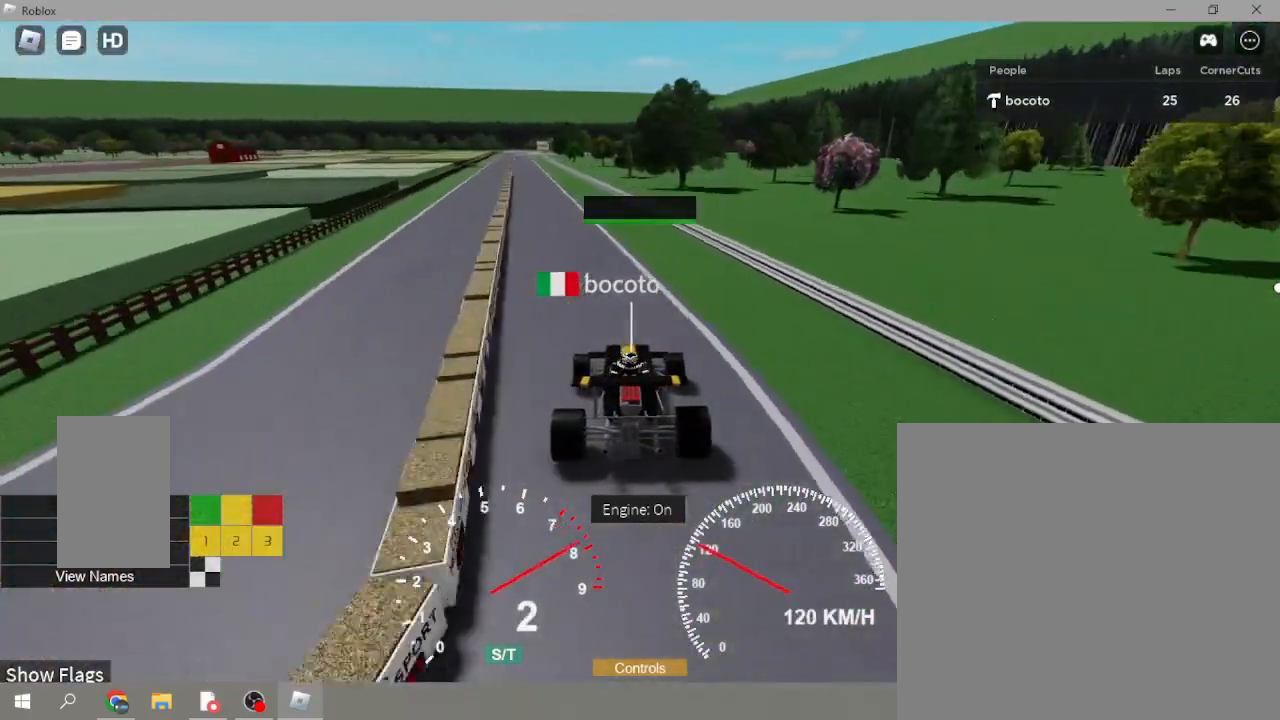
{"buttons": ["R2"], "left_stick": "down", "events": [[500, "left_stick", "down"]]}
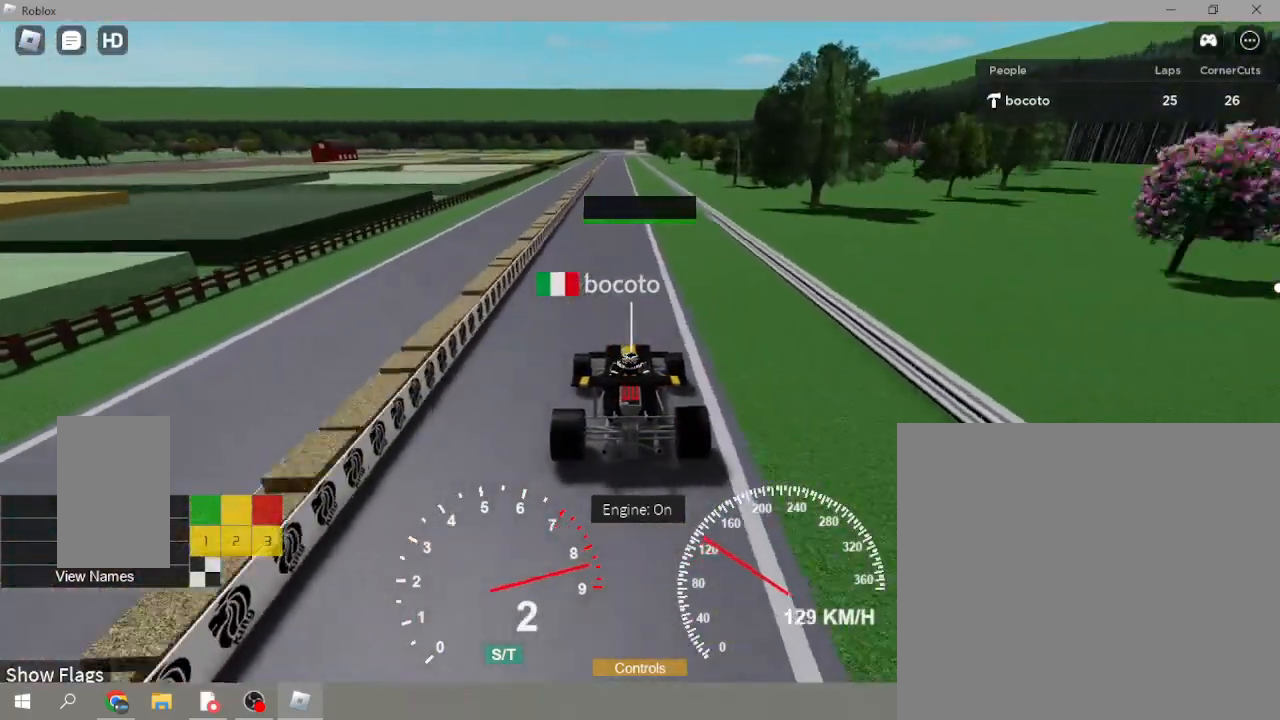
{"buttons": ["R2"], "left_stick": "center", "events": [[133, "left_stick", "center"], [433, "Y", "down"], [500, "Y", "up"]]}
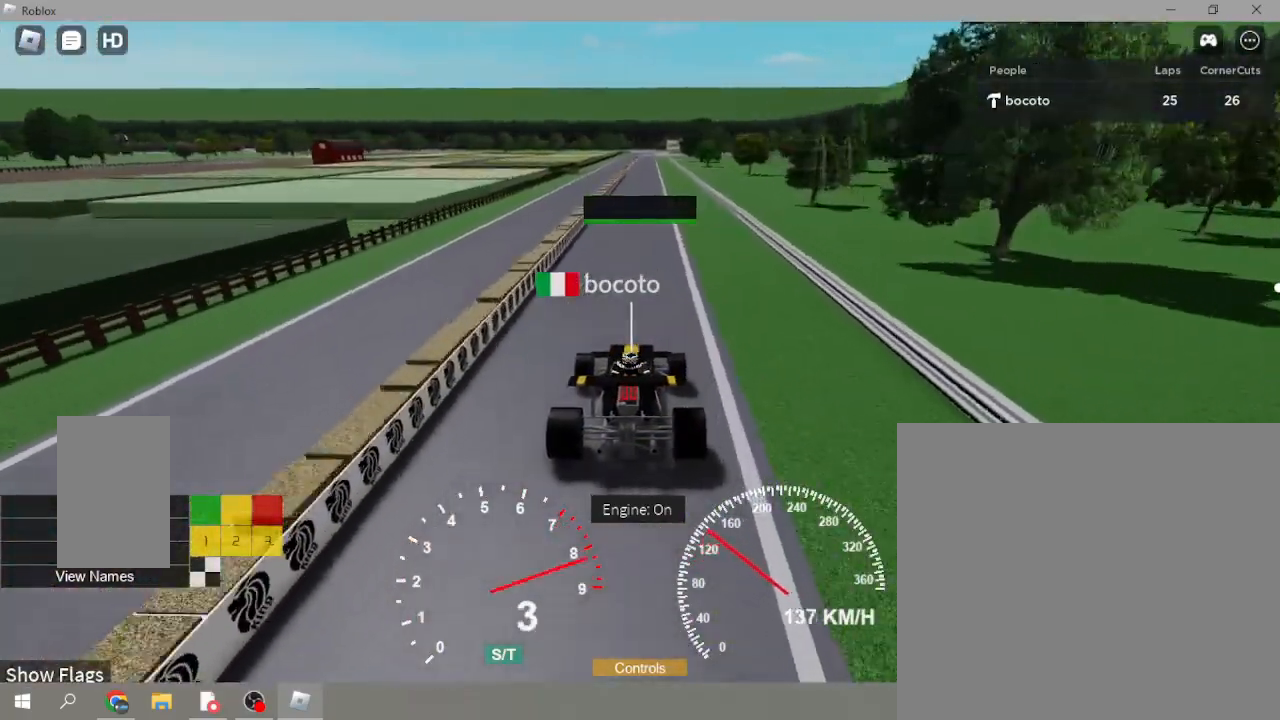
{"buttons": ["R2"], "left_stick": "center", "events": []}
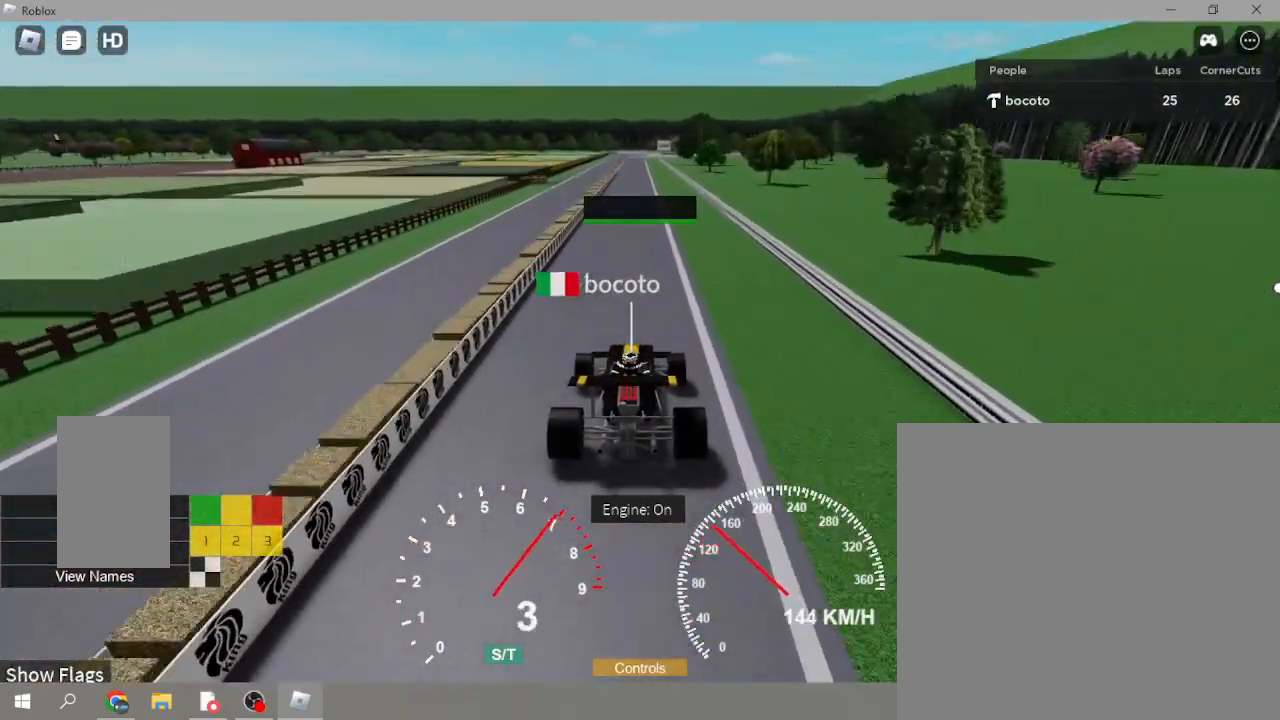
{"buttons": ["R2"], "left_stick": "center", "events": []}
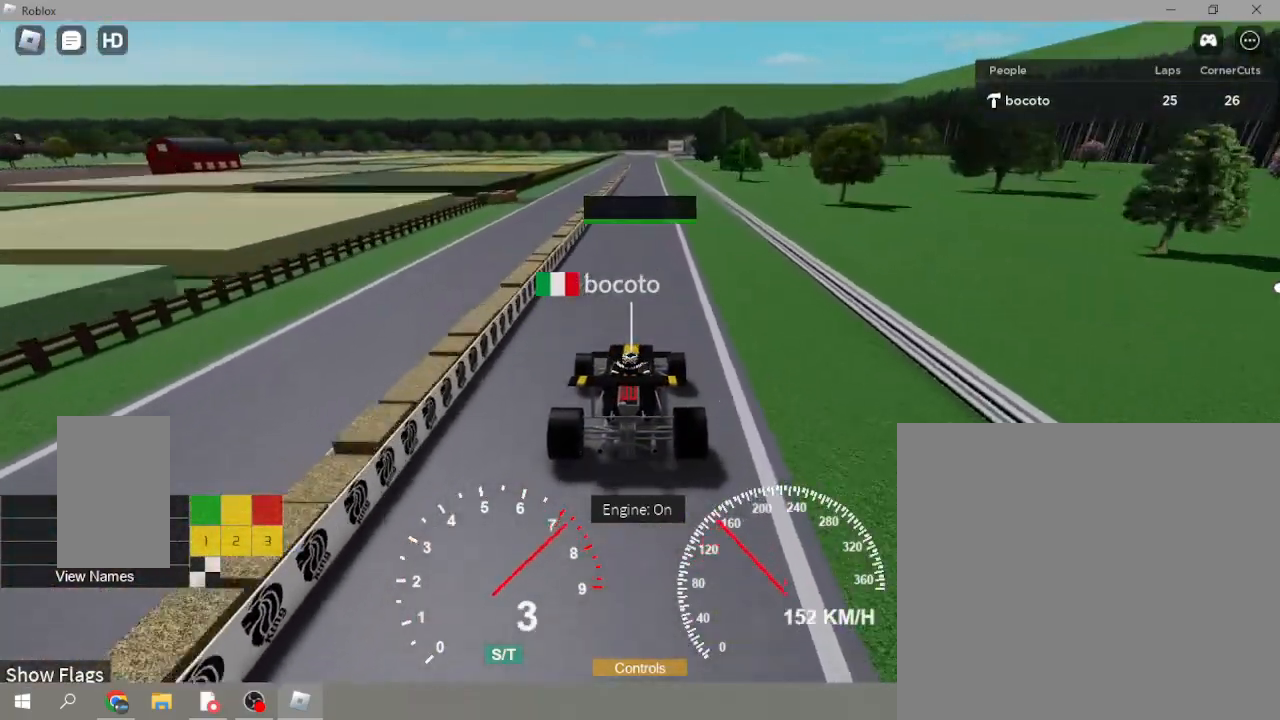
{"buttons": ["R2"], "left_stick": "center", "events": []}
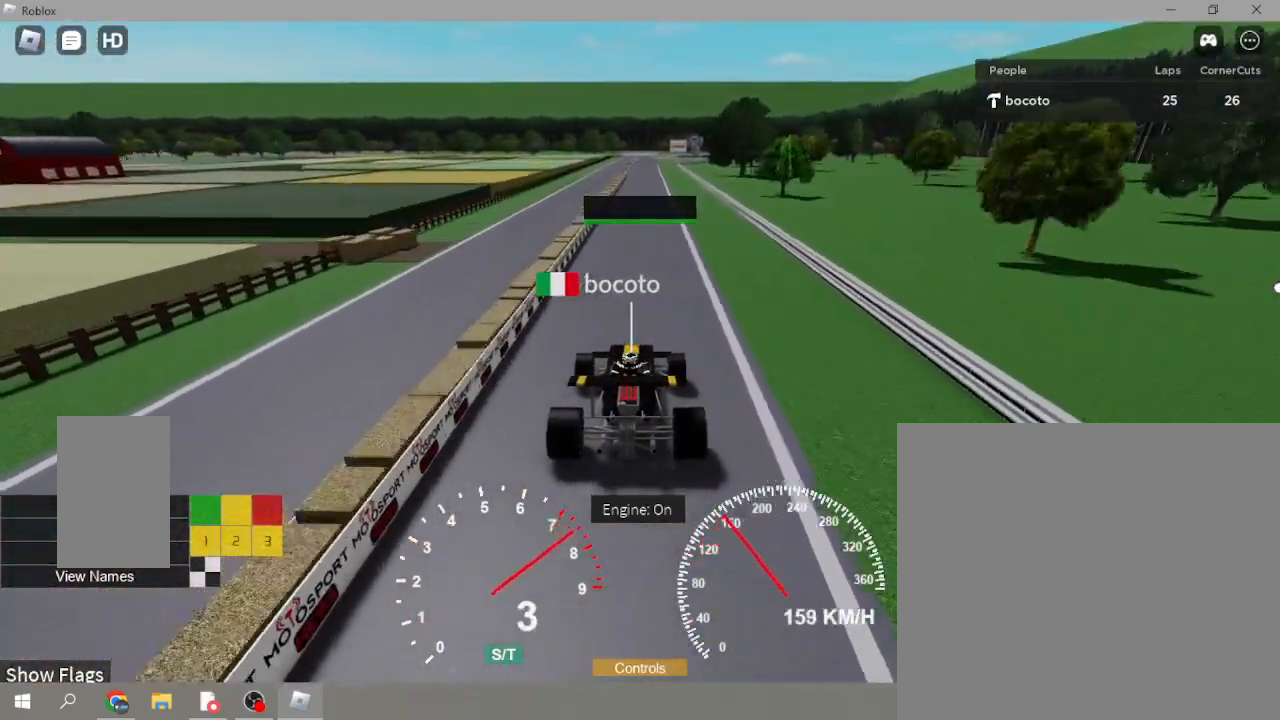
{"buttons": ["R2"], "left_stick": "center", "events": []}
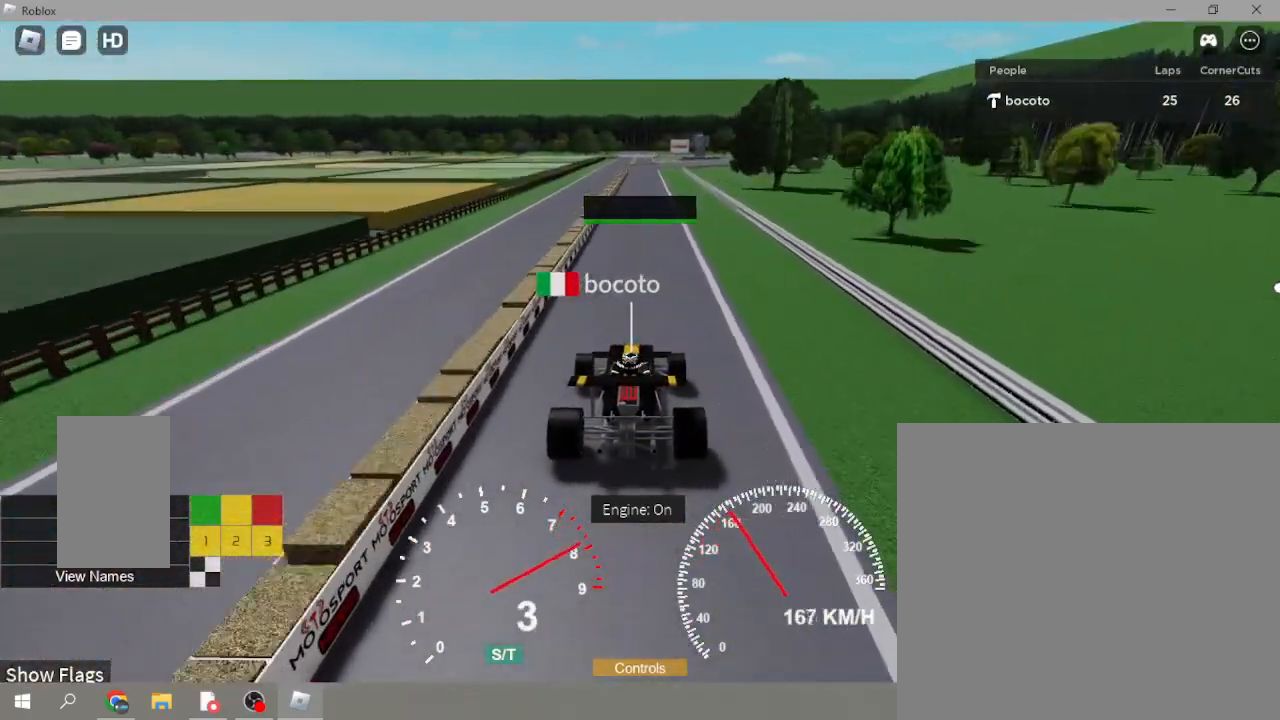
{"buttons": ["R2"], "left_stick": "center", "events": []}
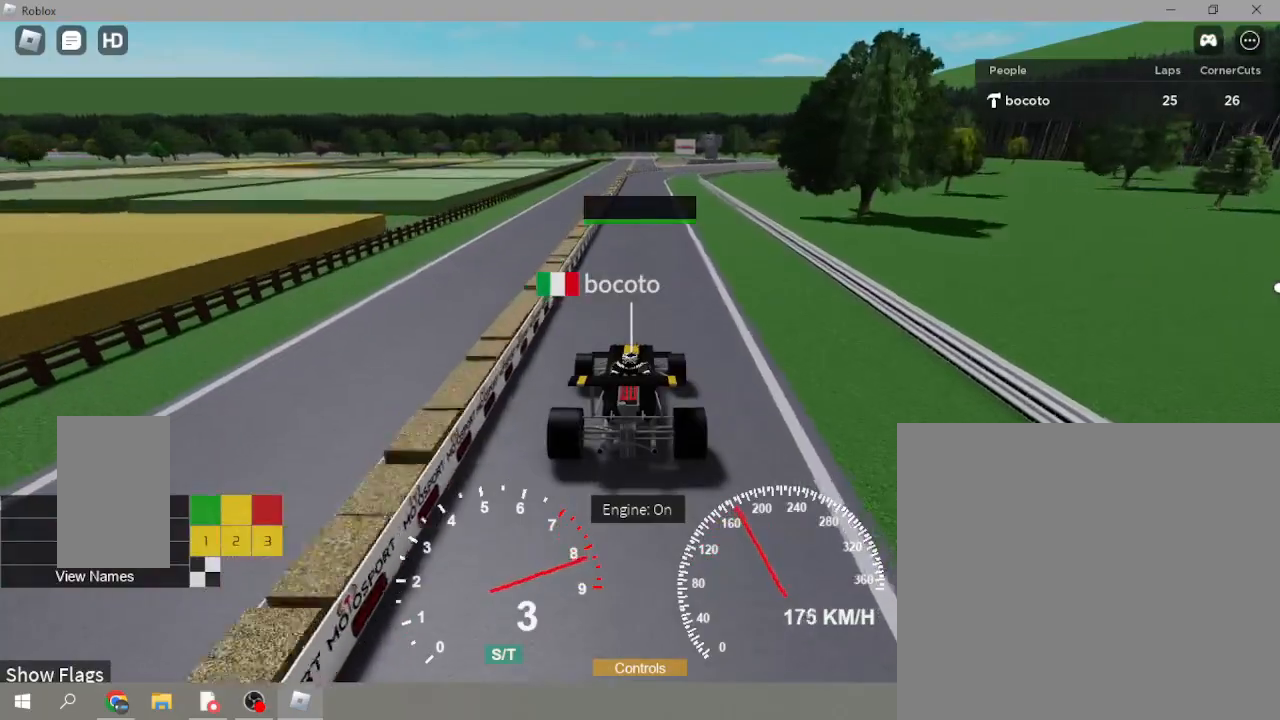
{"buttons": ["X", "L2"], "left_stick": "center", "events": [[400, "L2", "down"], [400, "R2", "up"], [500, "X", "down"]]}
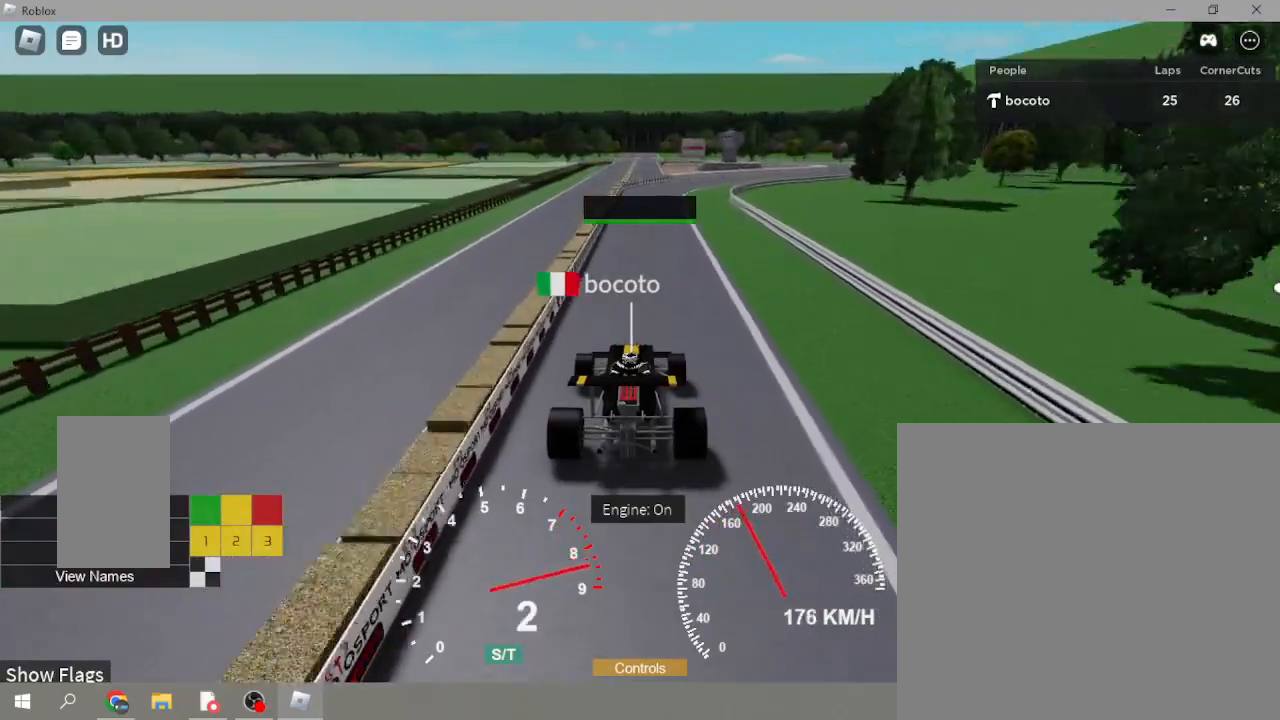
{"buttons": ["L2"], "left_stick": "up-right", "events": [[67, "X", "up"], [133, "X", "down"], [200, "X", "up"], [200, "left_stick", "up-right"]]}
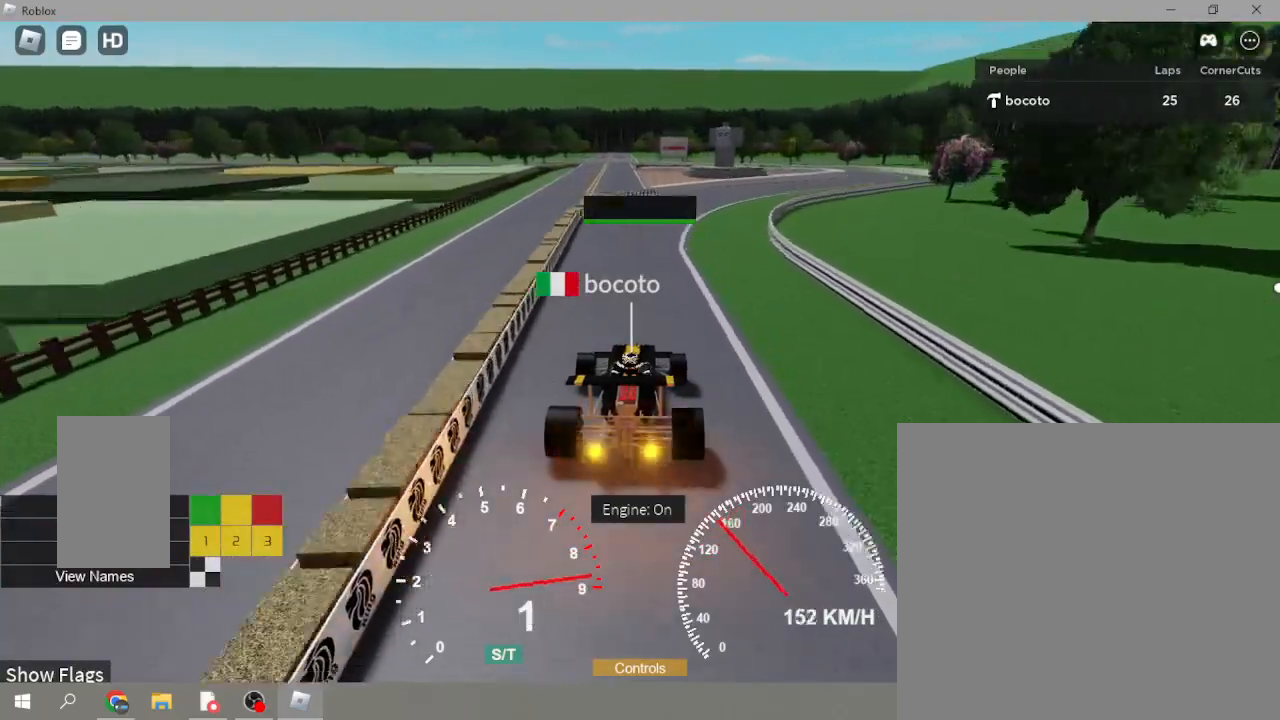
{"buttons": [], "left_stick": "up-right", "events": [[367, "L2", "up"]]}
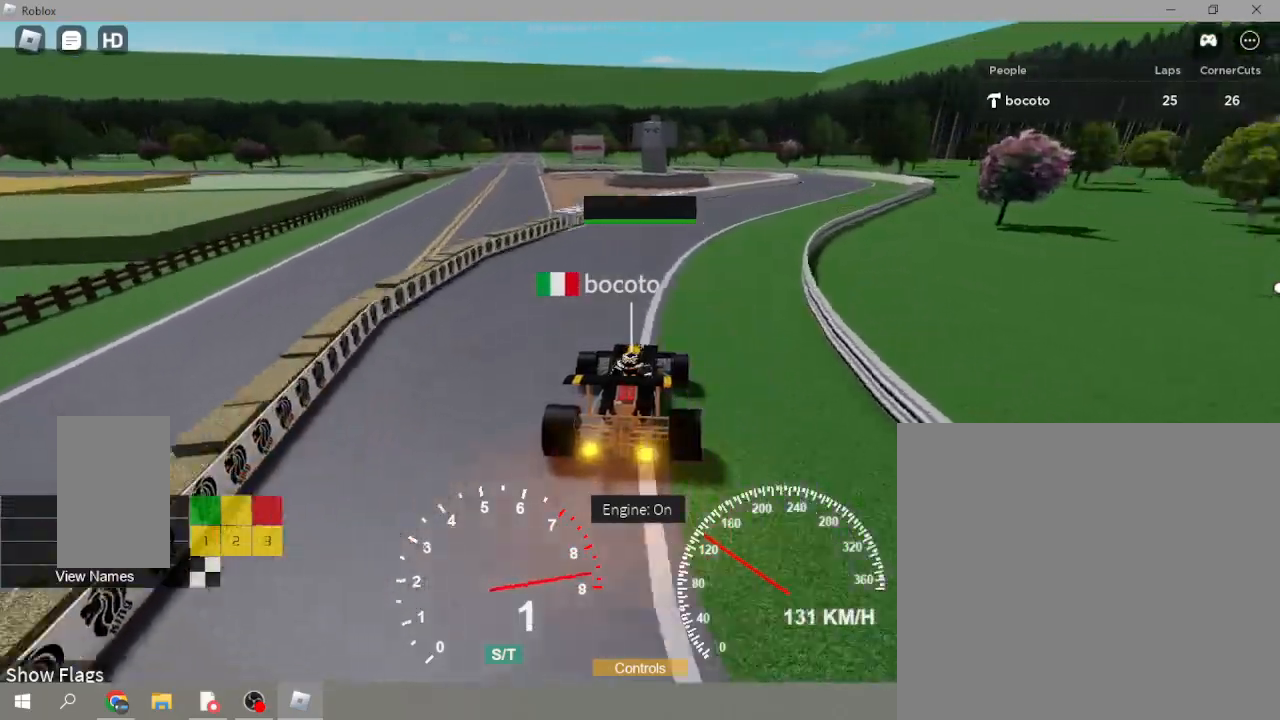
{"buttons": [], "left_stick": "up-right", "events": []}
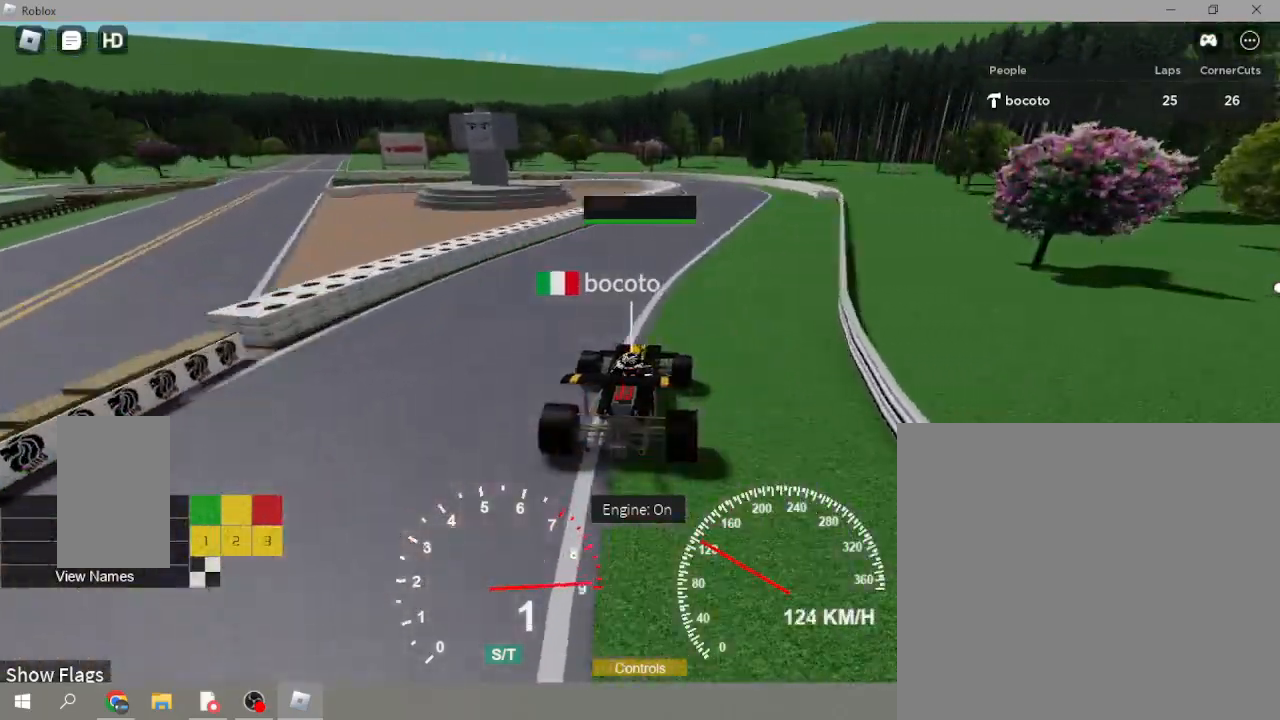
{"buttons": ["L2"], "left_stick": "center", "events": [[233, "L2", "down"], [267, "left_stick", "center"]]}
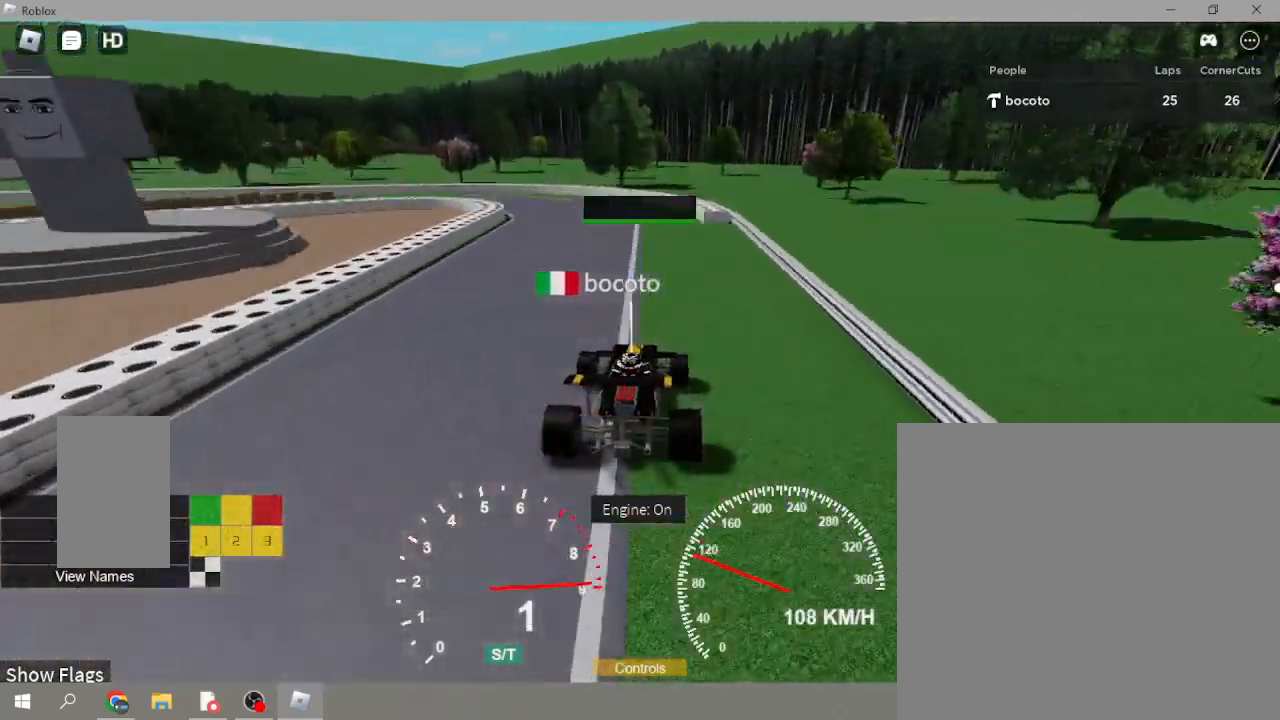
{"buttons": ["L2"], "left_stick": "down-left", "events": [[200, "left_stick", "down-left"]]}
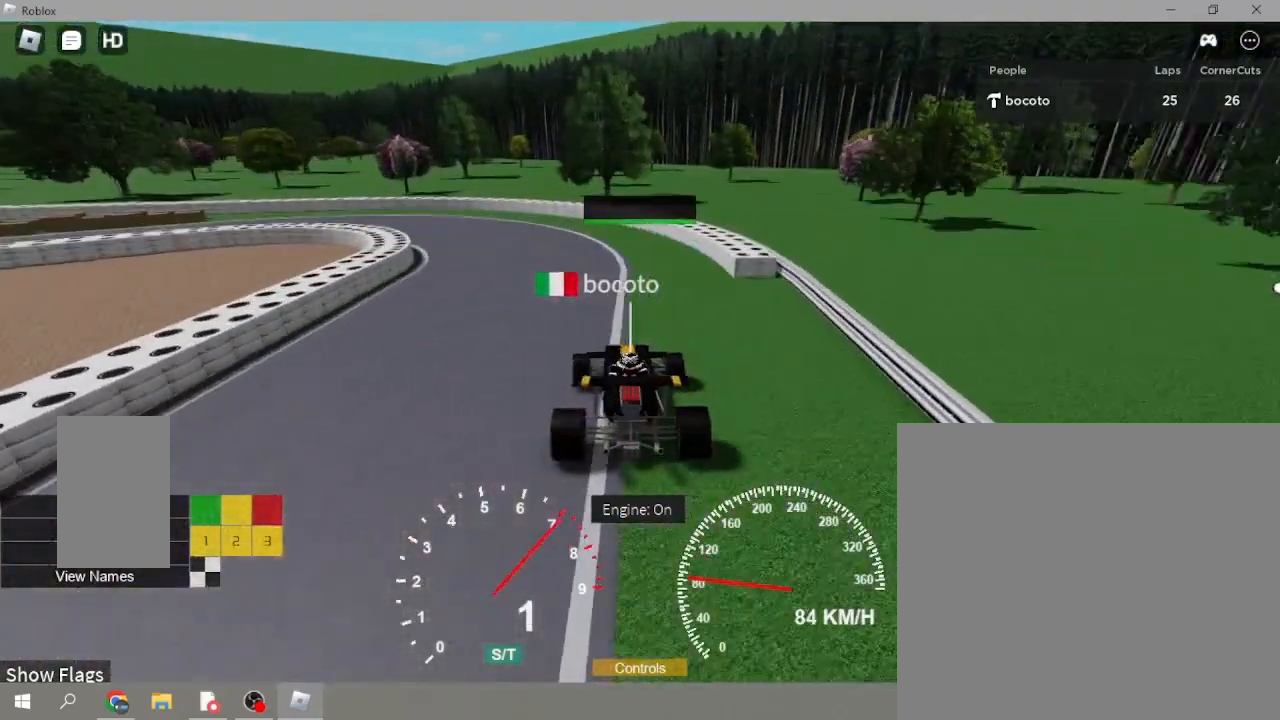
{"buttons": ["R2"], "left_stick": "down-left", "events": [[200, "L2", "up"], [400, "R2", "down"]]}
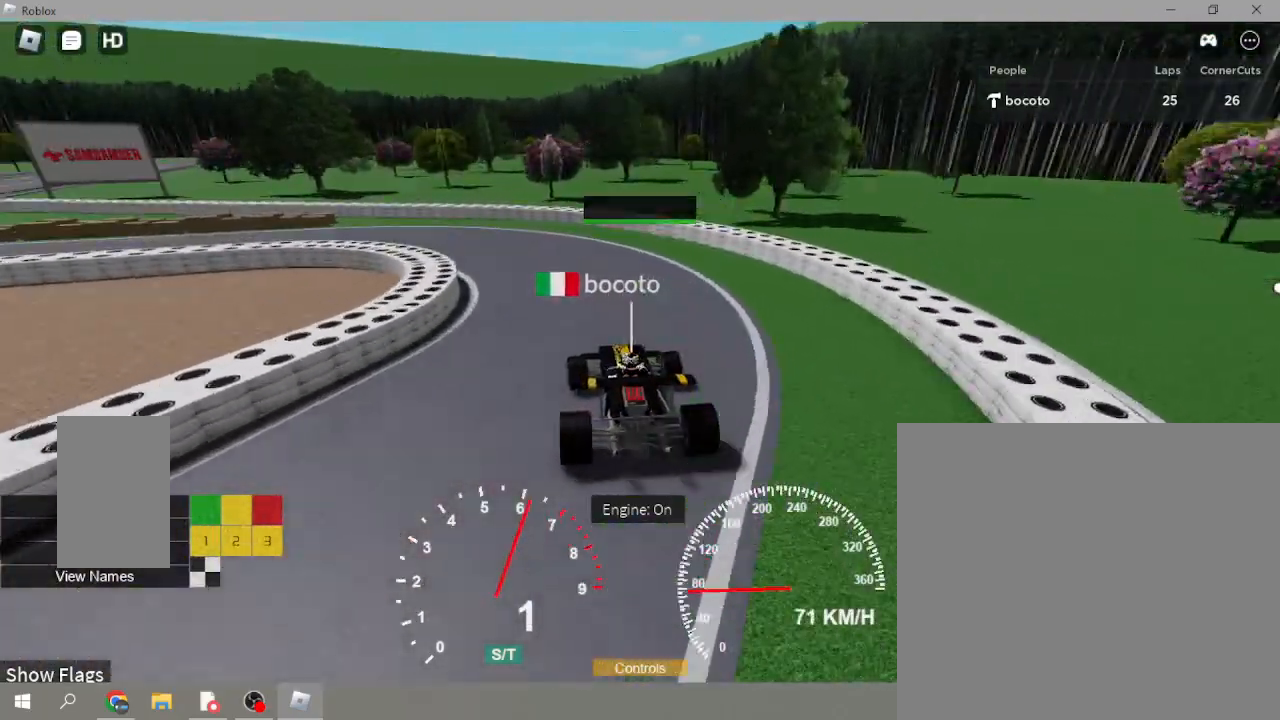
{"buttons": [], "left_stick": "down-left", "events": [[500, "R2", "up"]]}
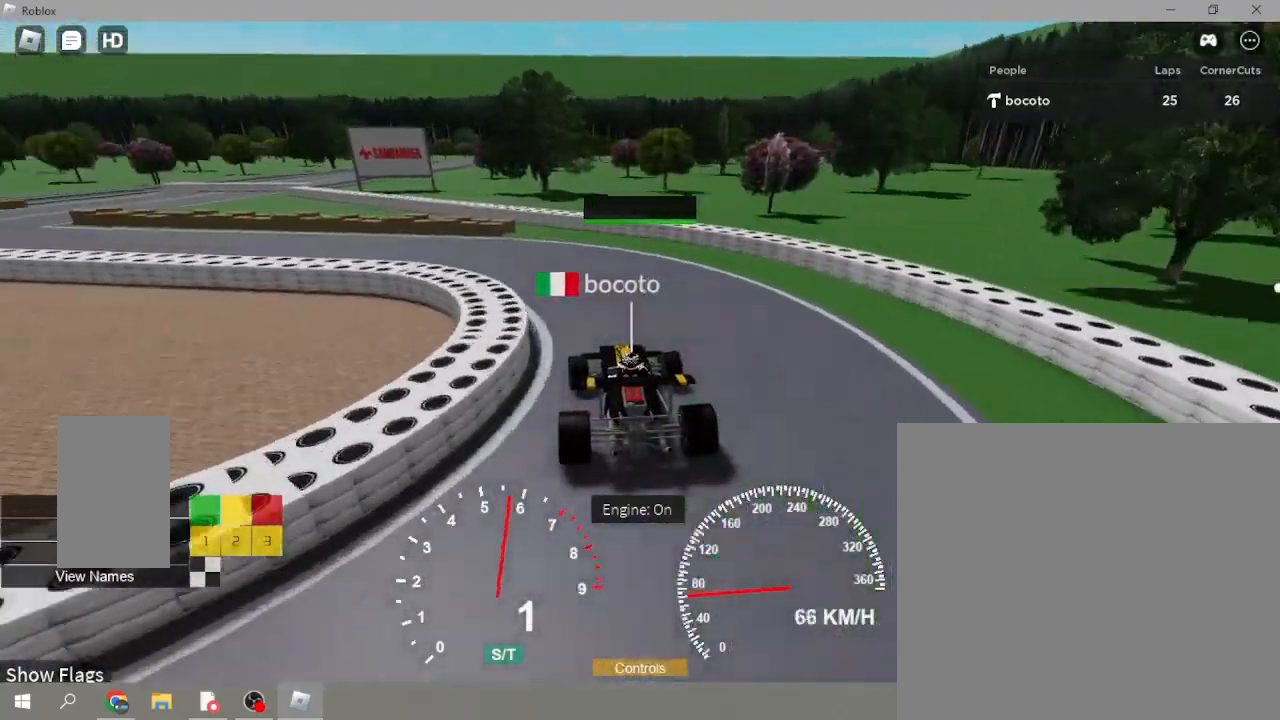
{"buttons": ["R2"], "left_stick": "down-left", "events": [[167, "R2", "down"]]}
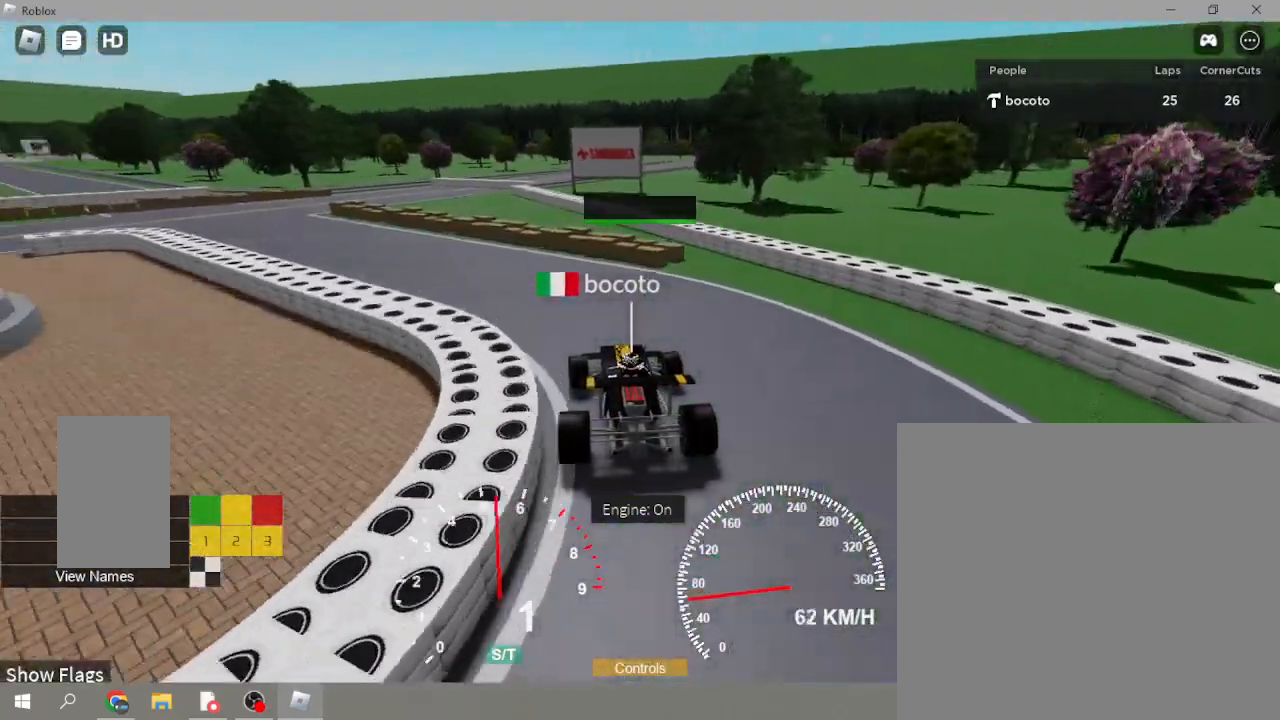
{"buttons": ["R2"], "left_stick": "down-left", "events": []}
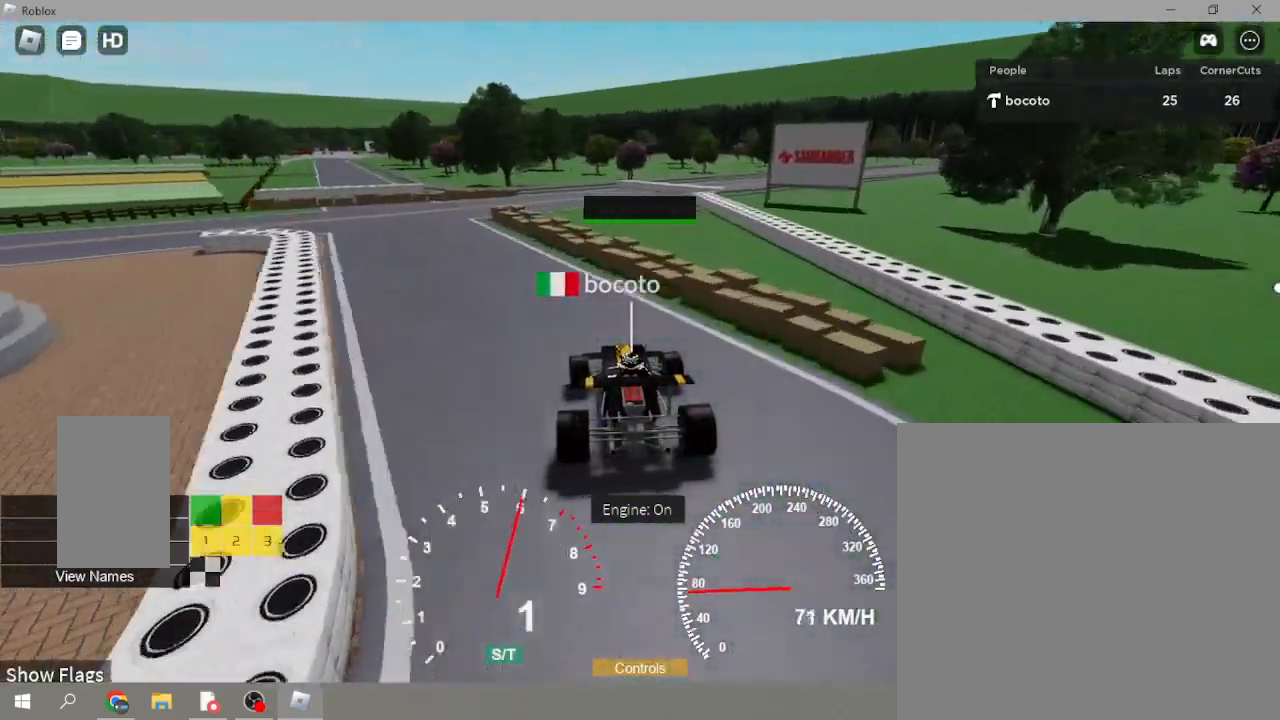
{"buttons": [], "left_stick": "down-left", "events": [[233, "R2", "up"]]}
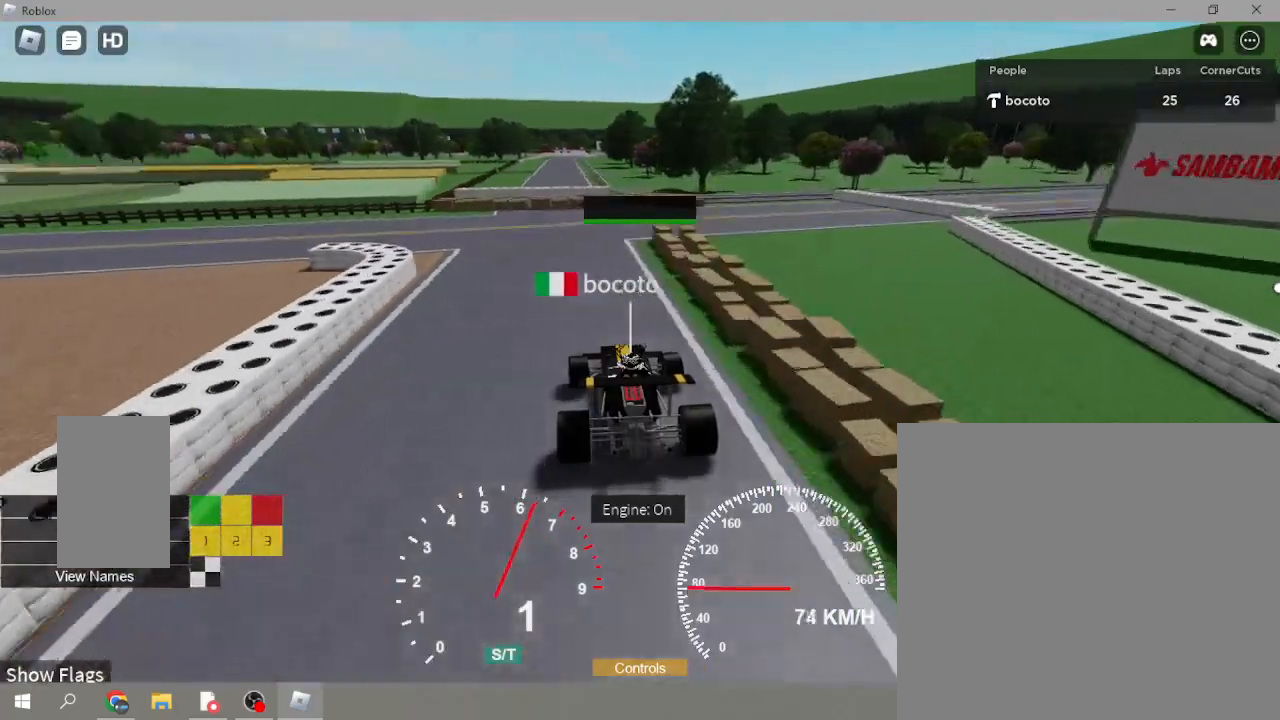
{"buttons": ["R2"], "left_stick": "down-left", "events": [[133, "R2", "down"]]}
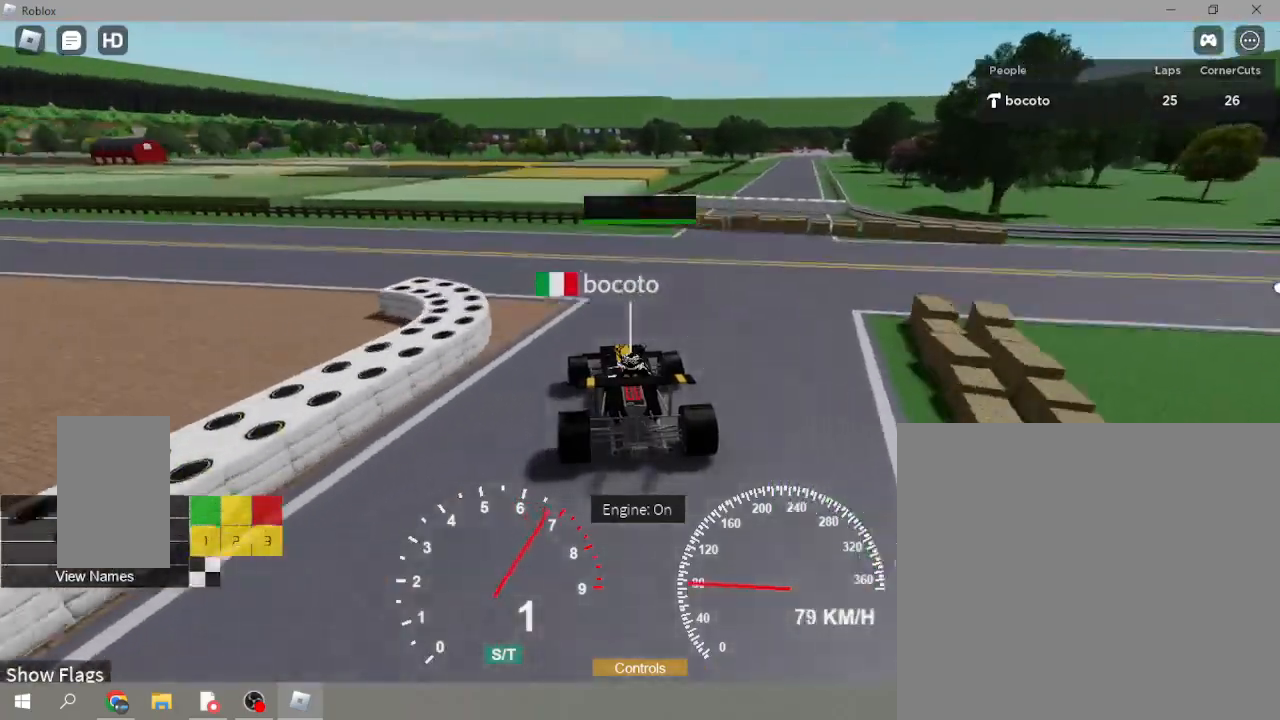
{"buttons": ["R2"], "left_stick": "down-left", "events": []}
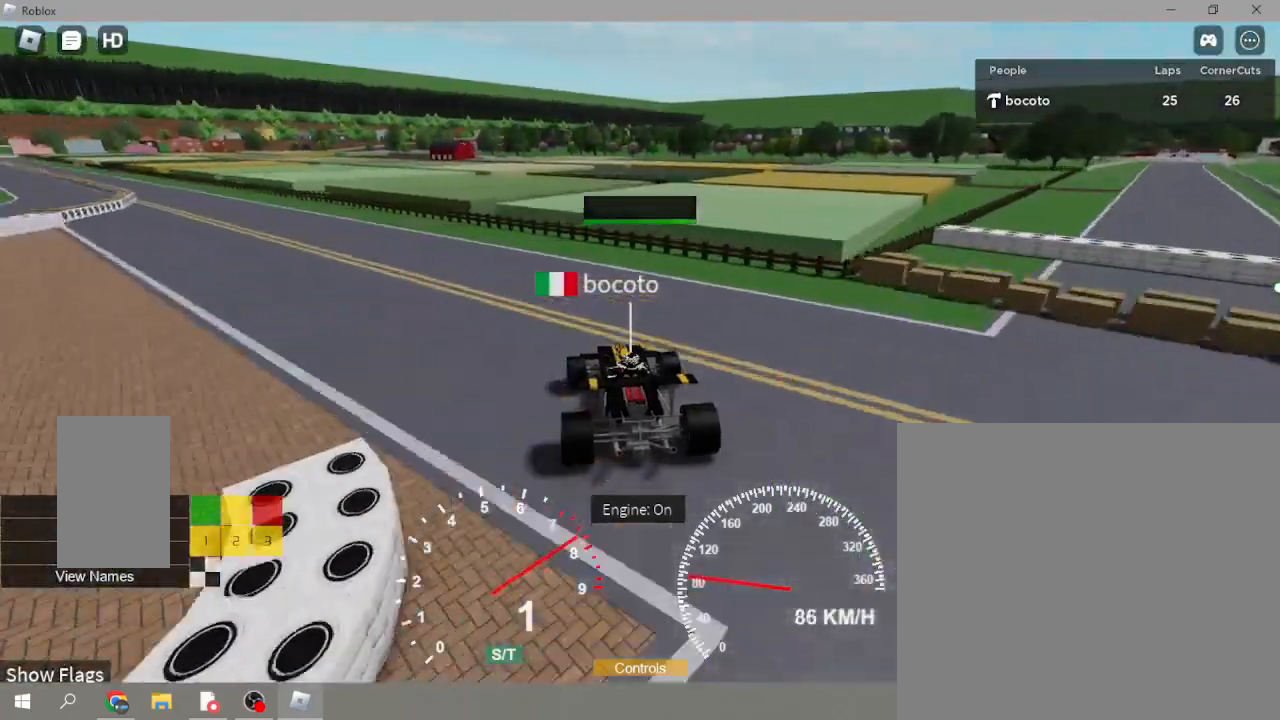
{"buttons": ["R2"], "left_stick": "down-left", "events": []}
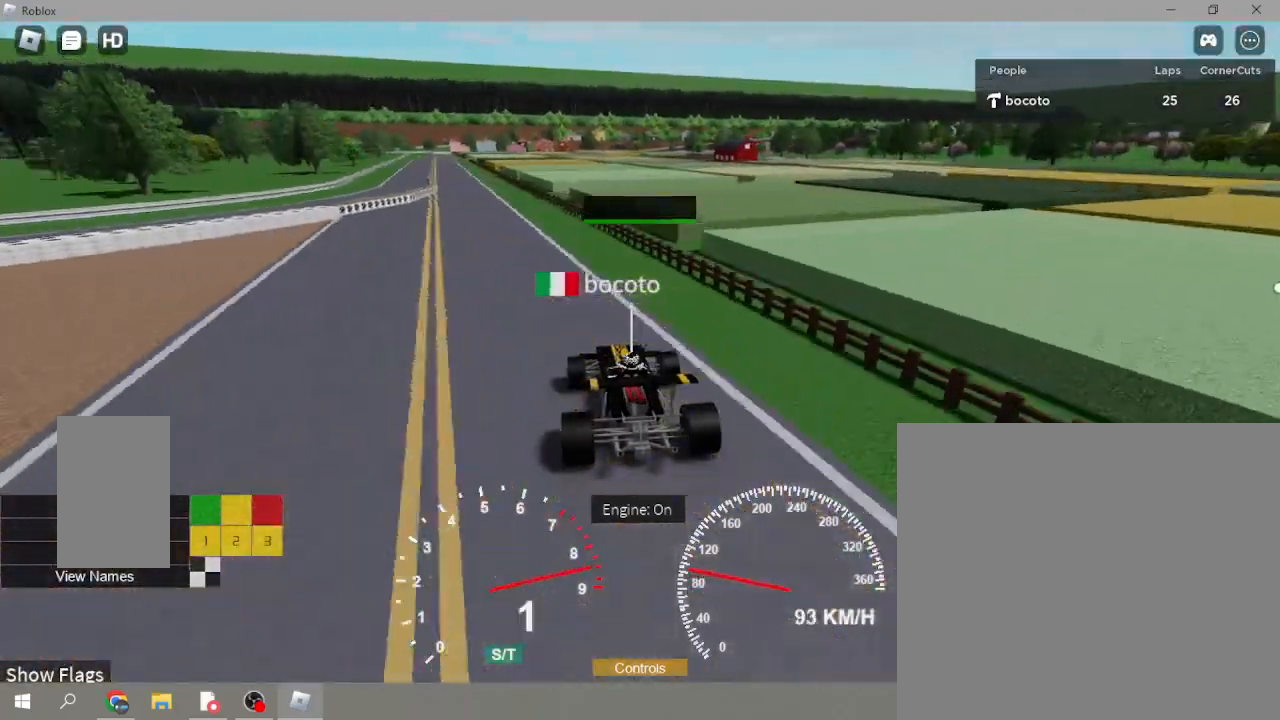
{"buttons": ["R2"], "left_stick": "down-left", "events": [[100, "left_stick", "center"], [300, "Y", "down"], [367, "Y", "up"], [367, "left_stick", "down-left"]]}